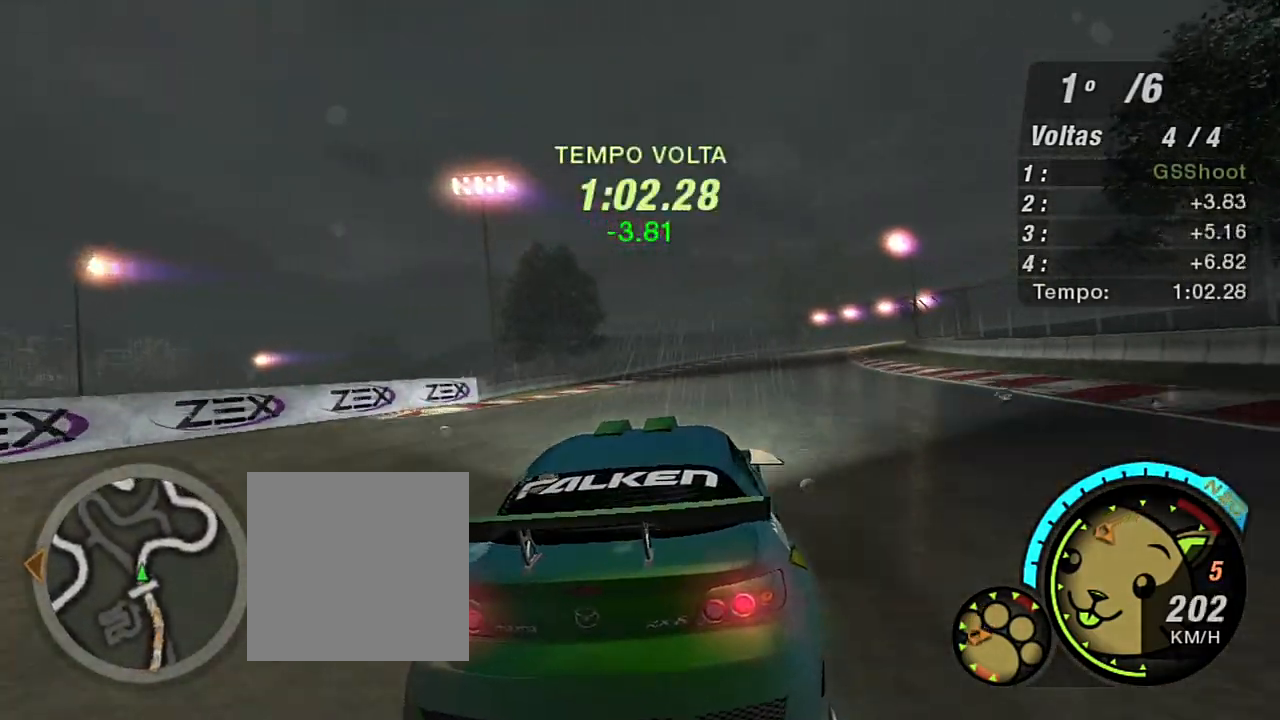
Gameplay with a controller (Xbox layout); each line is a JSON object with the inputs held at the frame after it. "events" lists button and stick changes between this image and that frame as [ms after this image, input, new state], when the widget could be followed in between.
{"buttons": ["R2"], "left_stick": "center", "right_stick": "center", "events": [[100, "left_stick", "center"], [400, "R2", "down"]]}
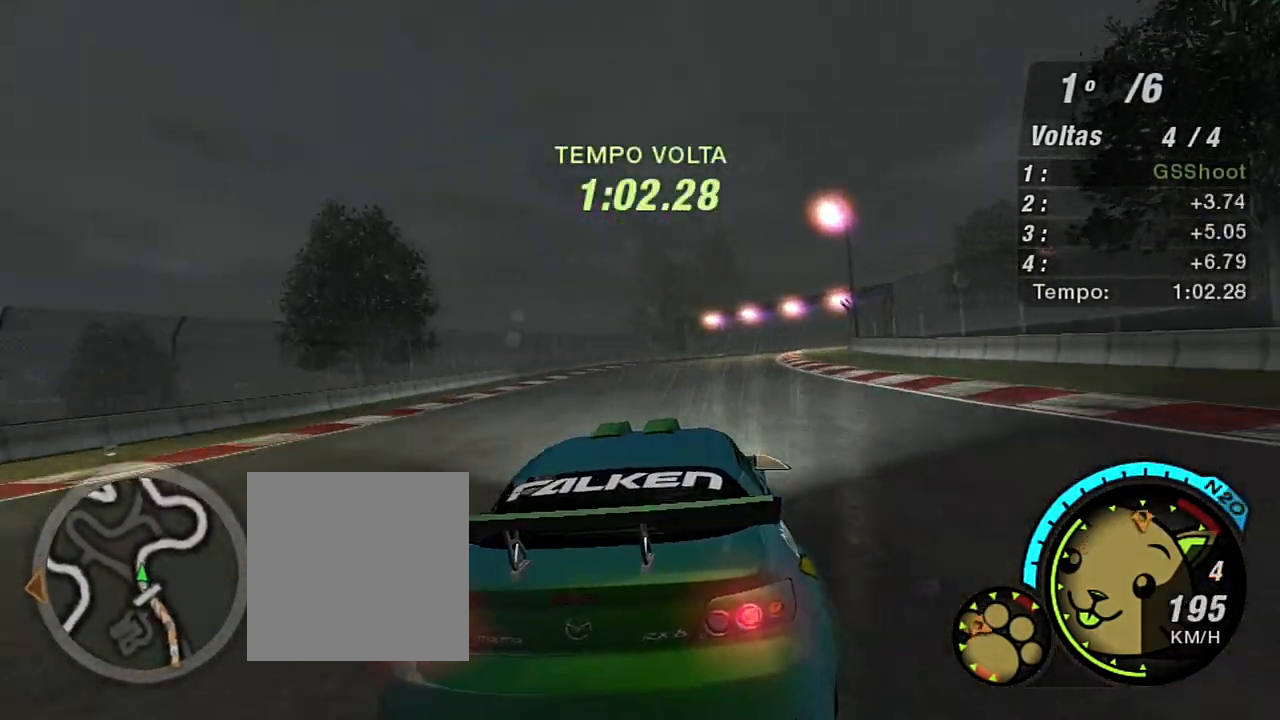
{"buttons": ["R2"], "left_stick": "right", "right_stick": "center", "events": [[368, "left_stick", "right"]]}
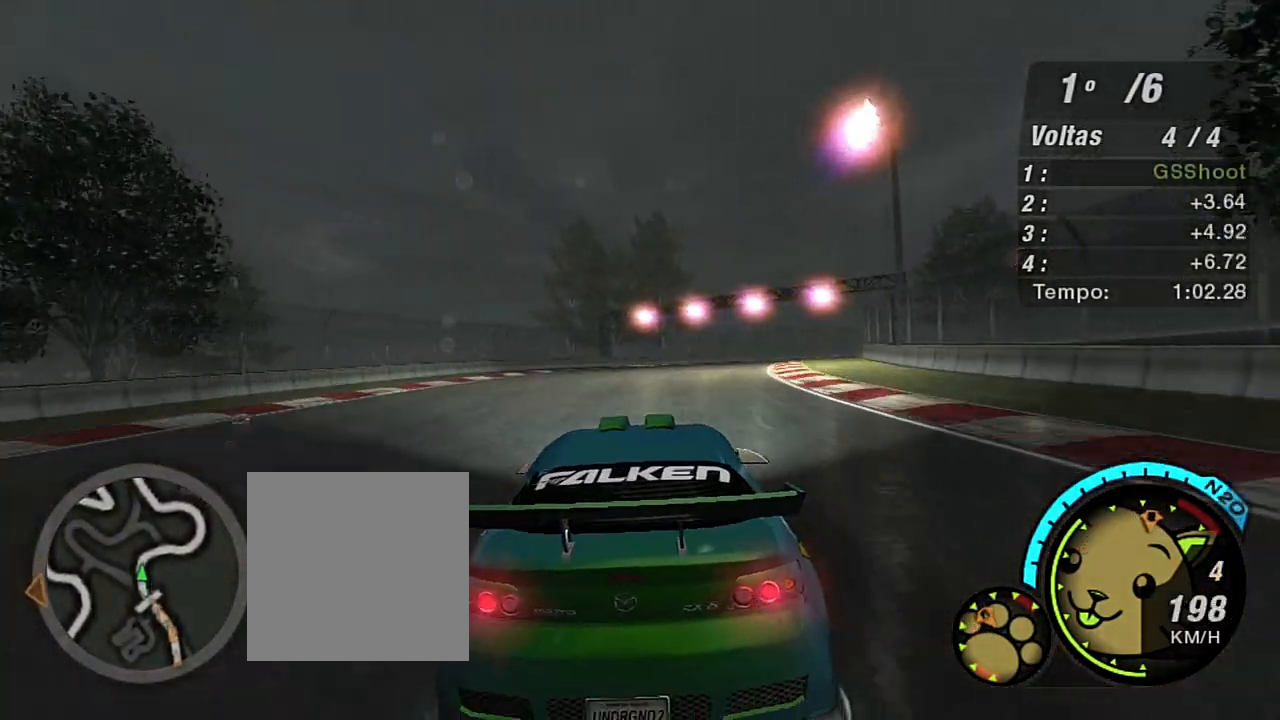
{"buttons": ["R2"], "left_stick": "right", "right_stick": "center", "events": []}
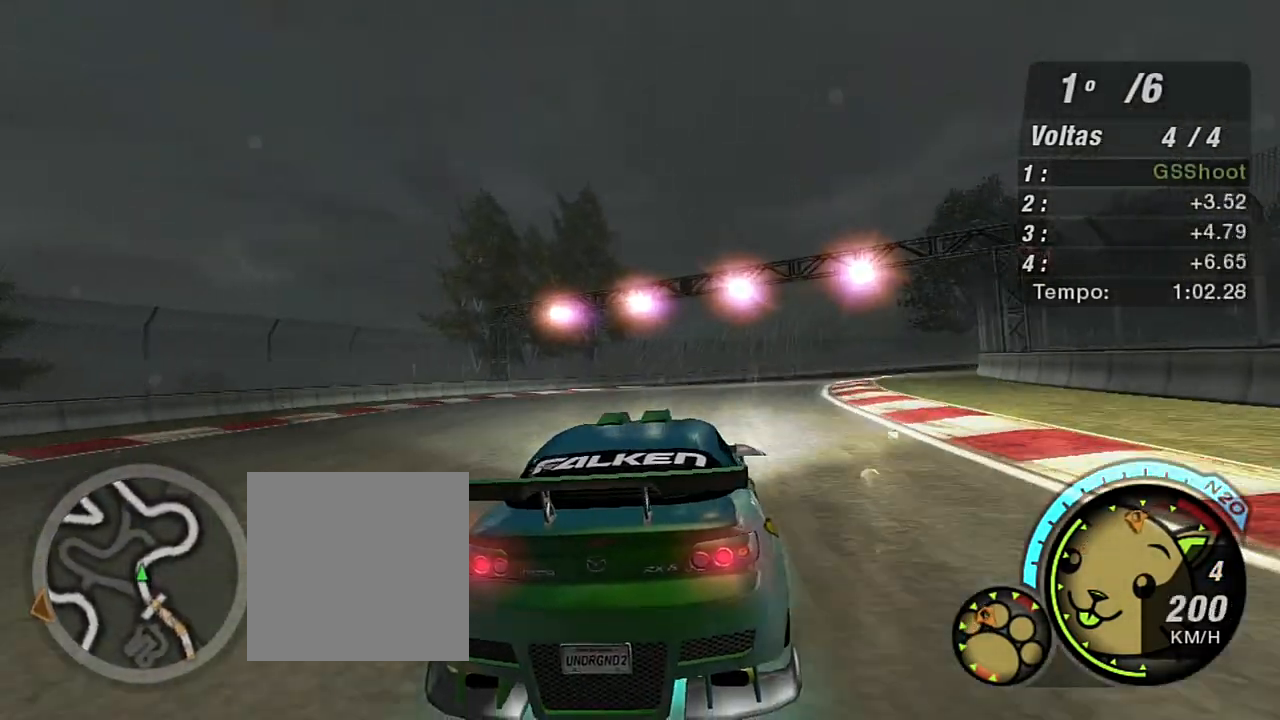
{"buttons": ["R2"], "left_stick": "right", "right_stick": "center", "events": []}
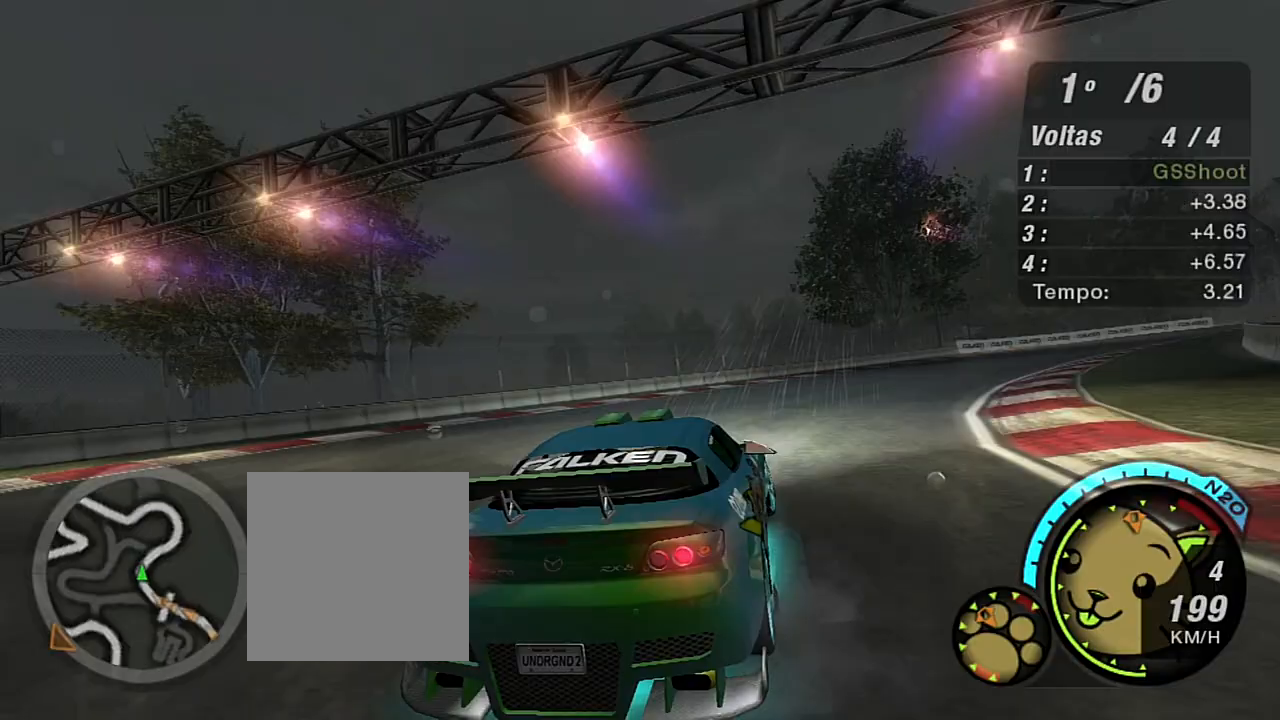
{"buttons": [], "left_stick": "right", "right_stick": "center", "events": [[334, "R2", "up"], [400, "L2", "down"], [467, "L2", "up"]]}
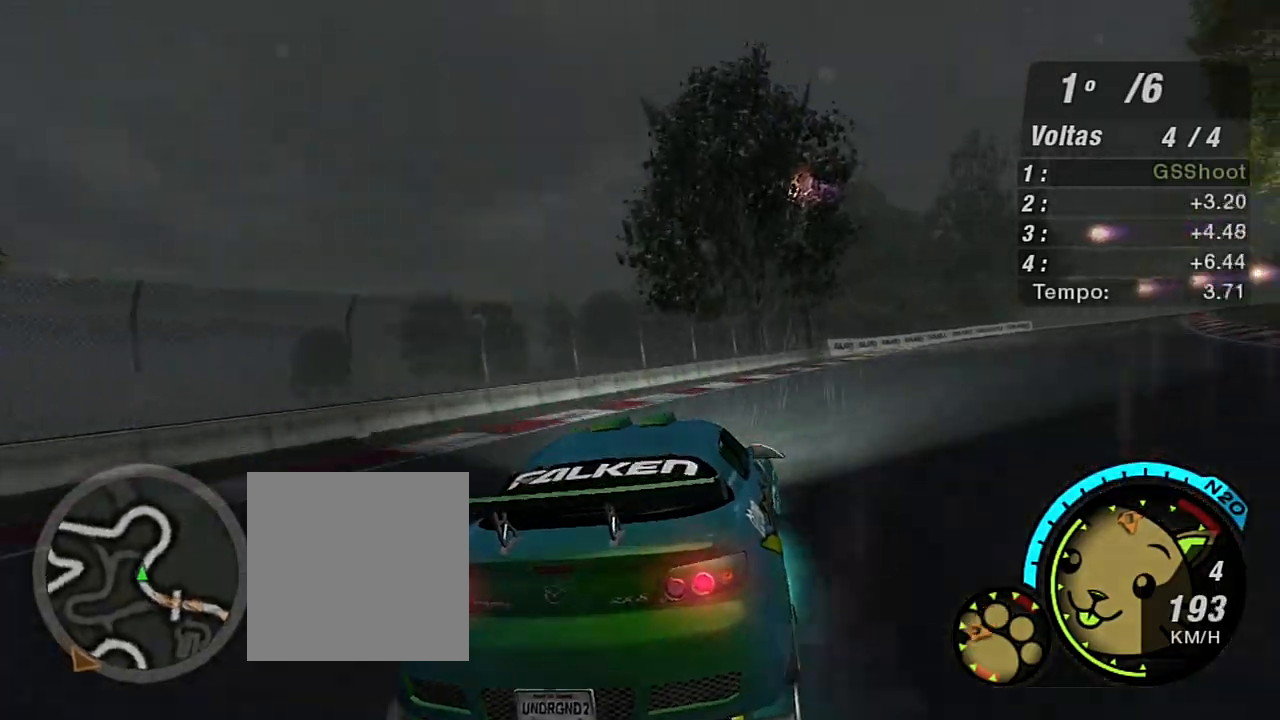
{"buttons": ["R2"], "left_stick": "right", "right_stick": "center", "events": [[167, "R2", "down"]]}
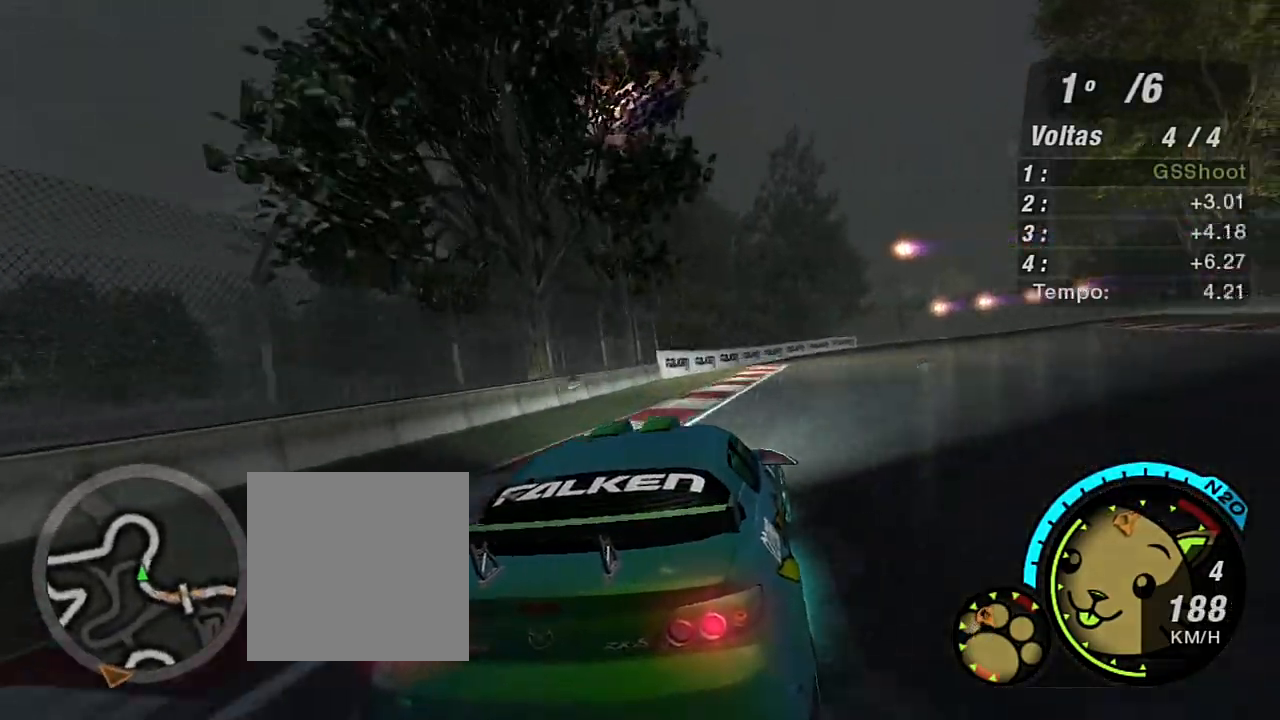
{"buttons": ["R2"], "left_stick": "up-right", "right_stick": "center", "events": [[200, "left_stick", "up-right"]]}
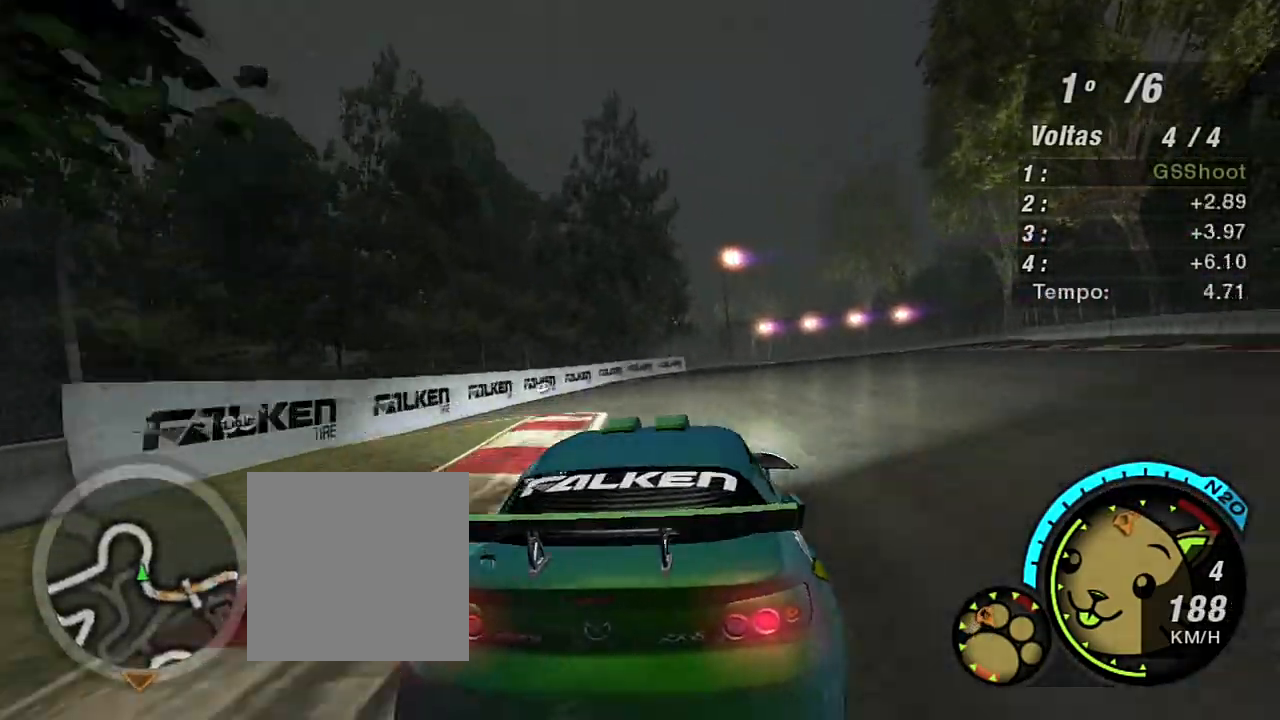
{"buttons": ["R2"], "left_stick": "up-right", "right_stick": "center", "events": []}
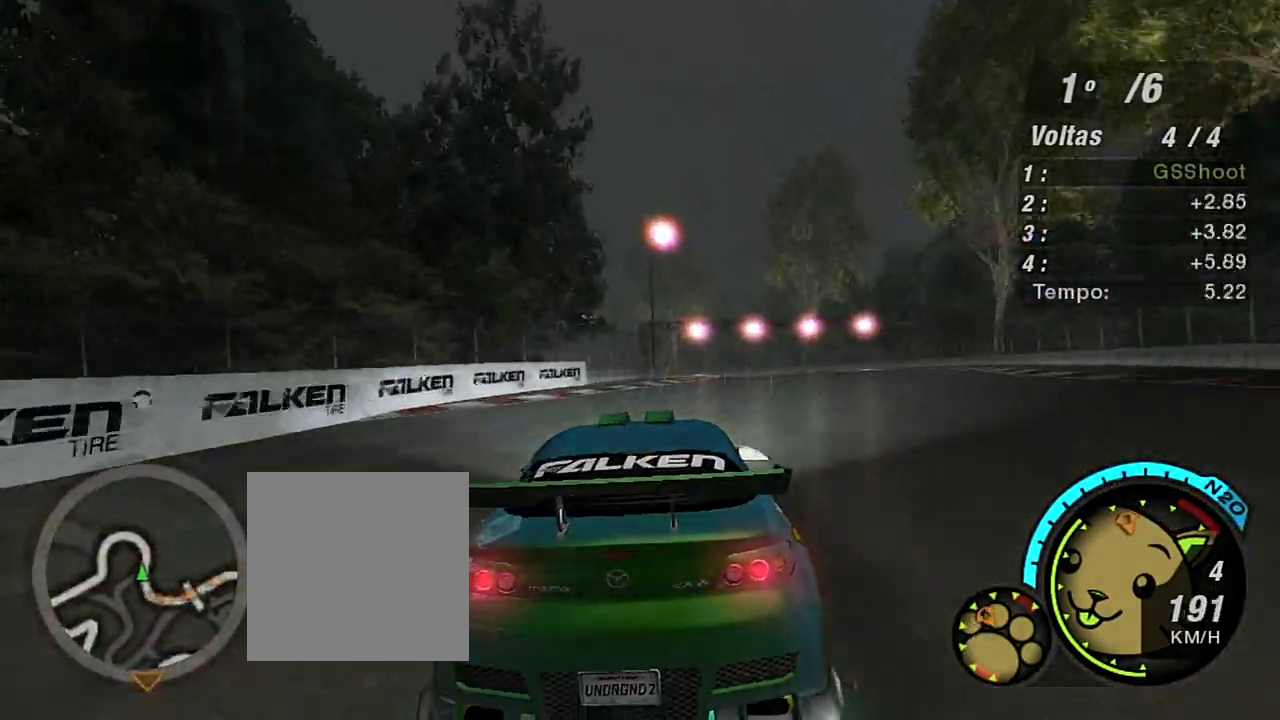
{"buttons": ["R2"], "left_stick": "center", "right_stick": "center", "events": [[501, "left_stick", "center"]]}
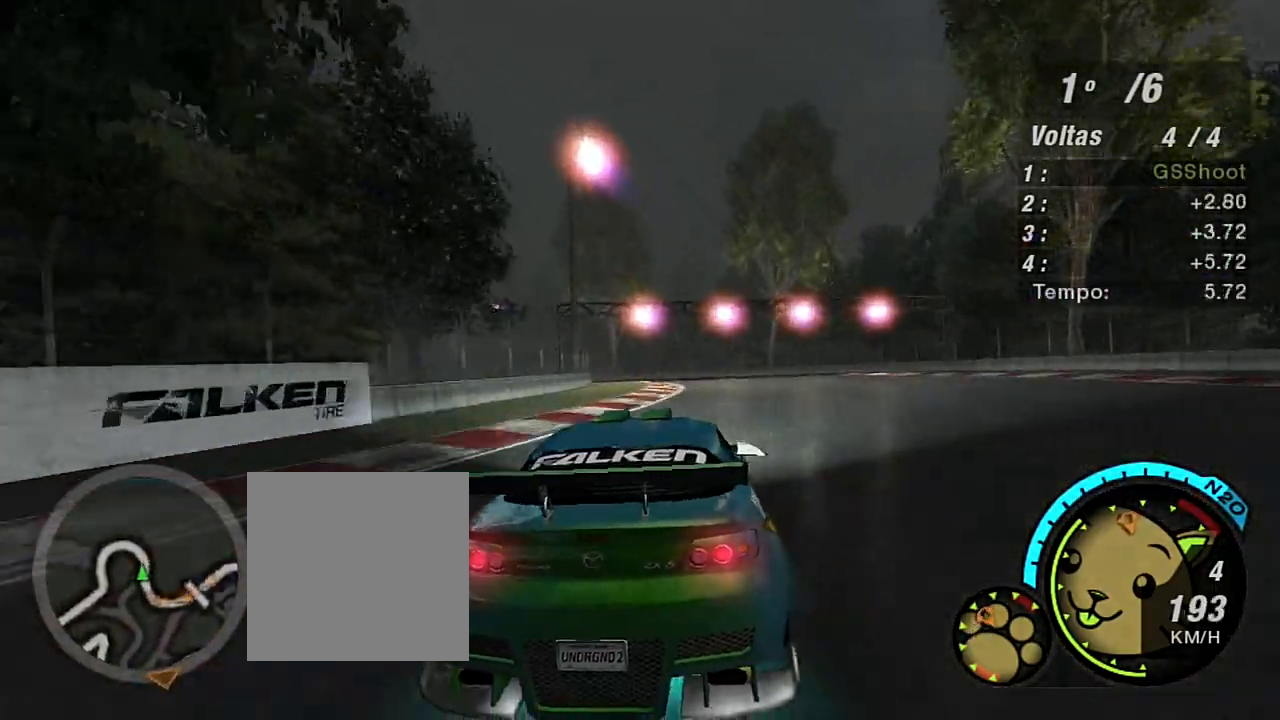
{"buttons": ["R2"], "left_stick": "left", "right_stick": "center", "events": [[266, "left_stick", "left"]]}
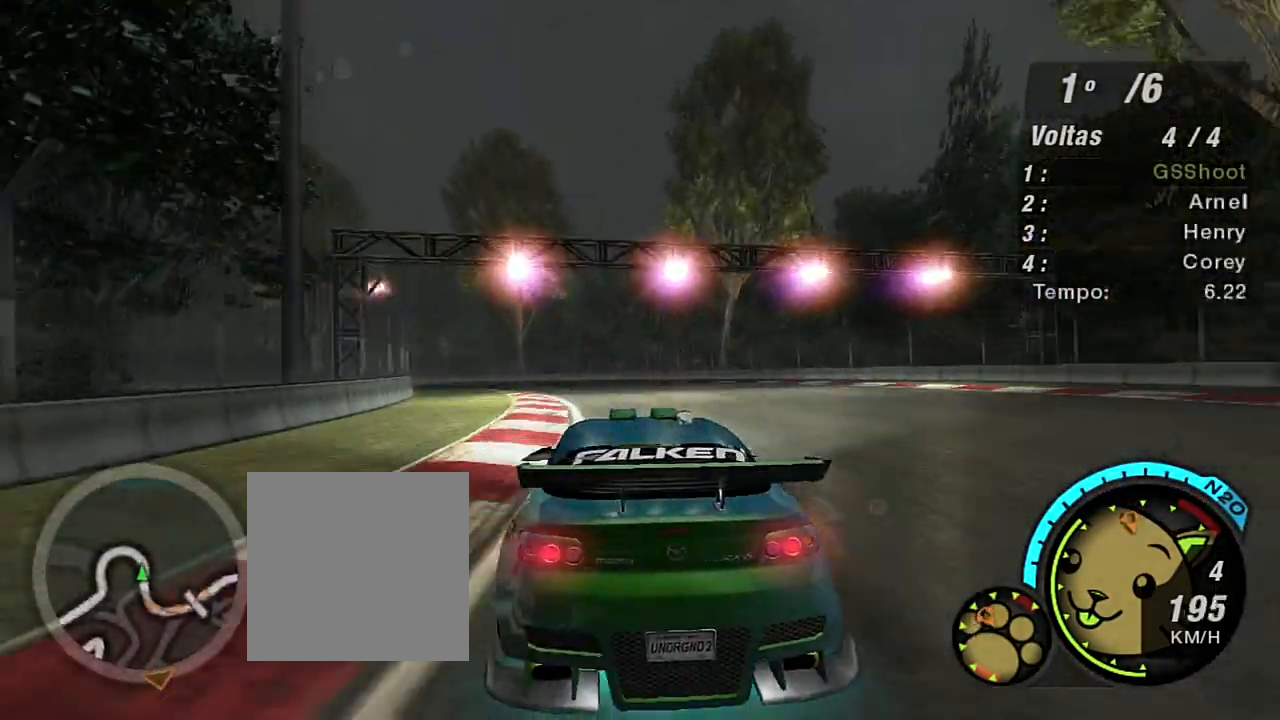
{"buttons": ["R2"], "left_stick": "left", "right_stick": "center", "events": []}
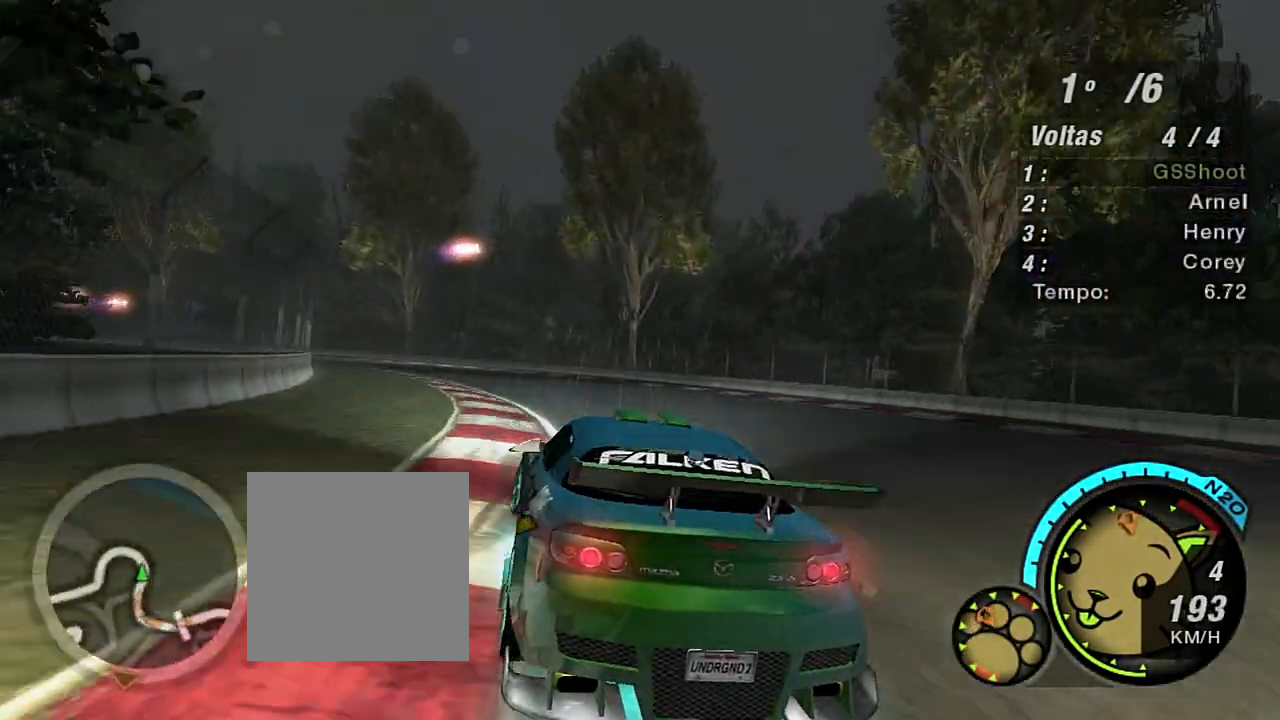
{"buttons": ["R2"], "left_stick": "left", "right_stick": "center", "events": []}
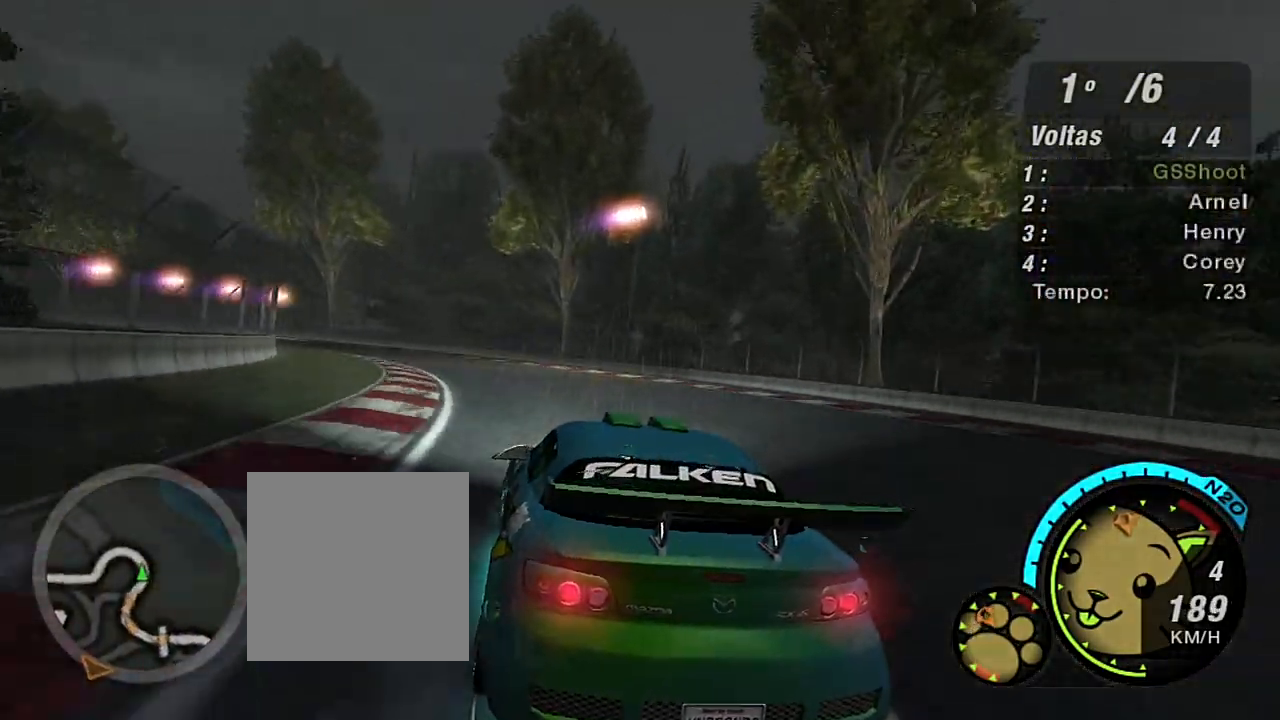
{"buttons": ["R2"], "left_stick": "left", "right_stick": "center", "events": []}
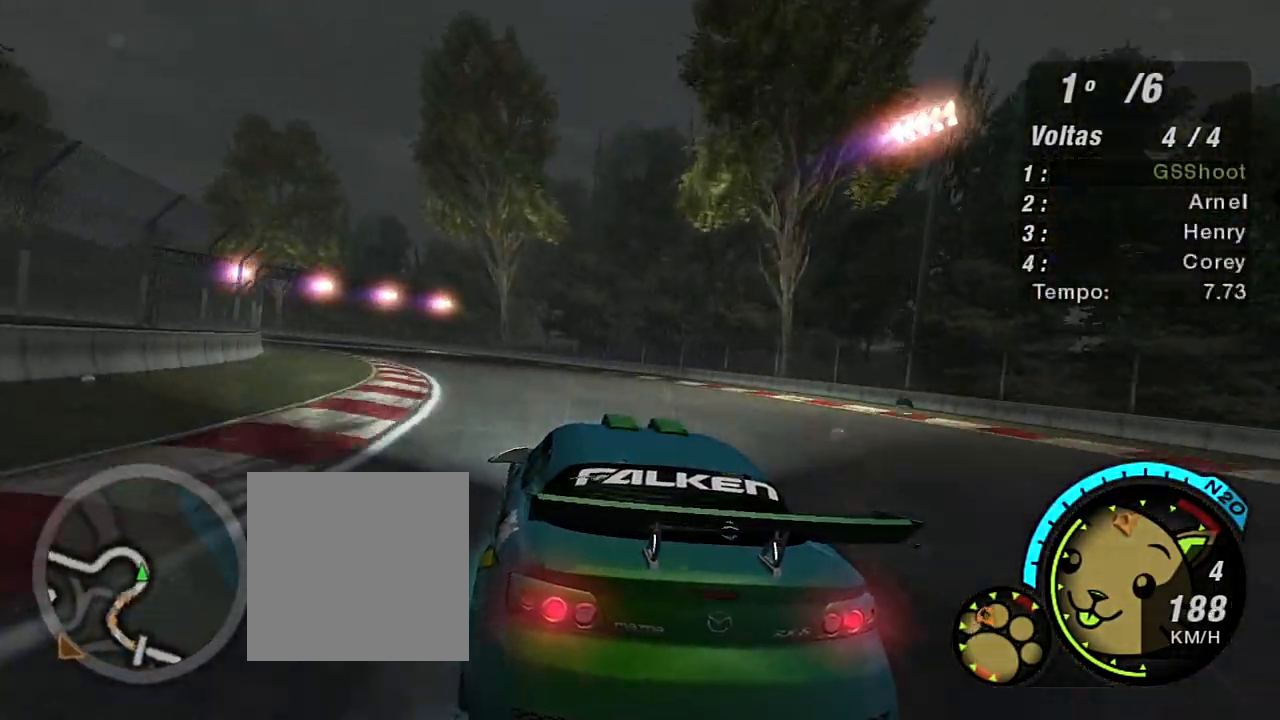
{"buttons": ["R2"], "left_stick": "left", "right_stick": "center", "events": [[34, "left_stick", "up-left"], [167, "left_stick", "left"]]}
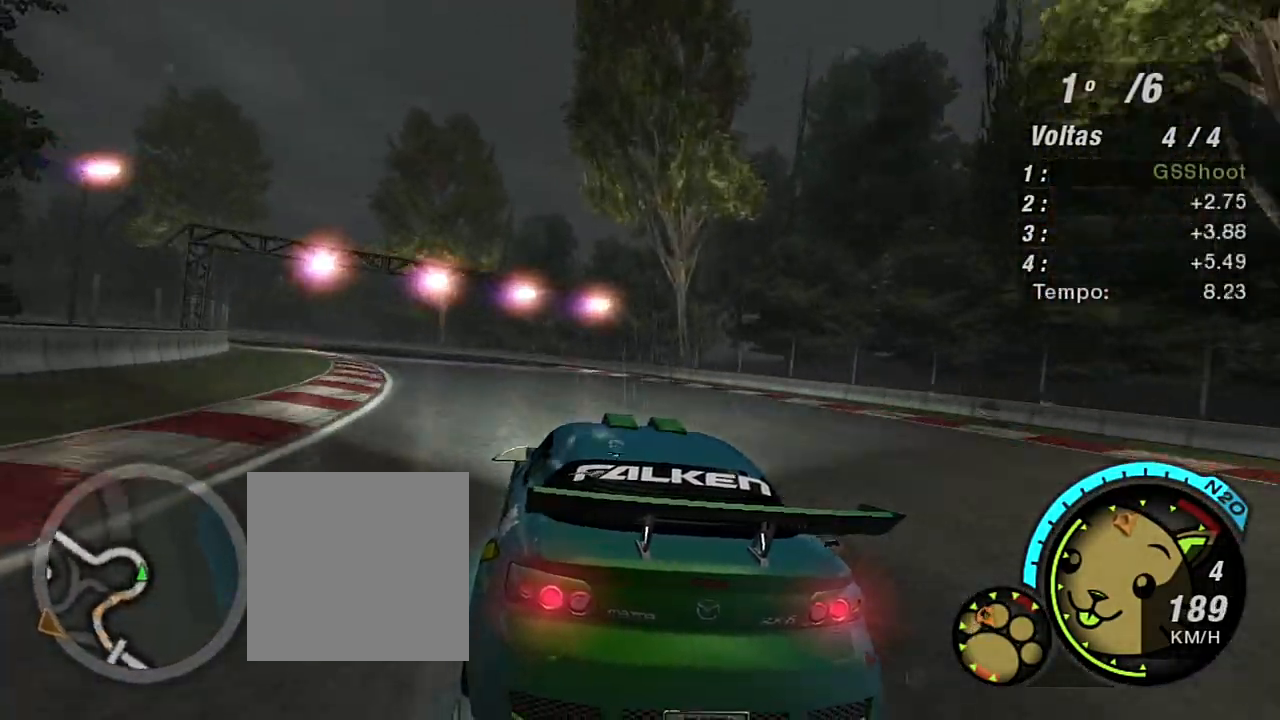
{"buttons": ["R2"], "left_stick": "left", "right_stick": "center", "events": []}
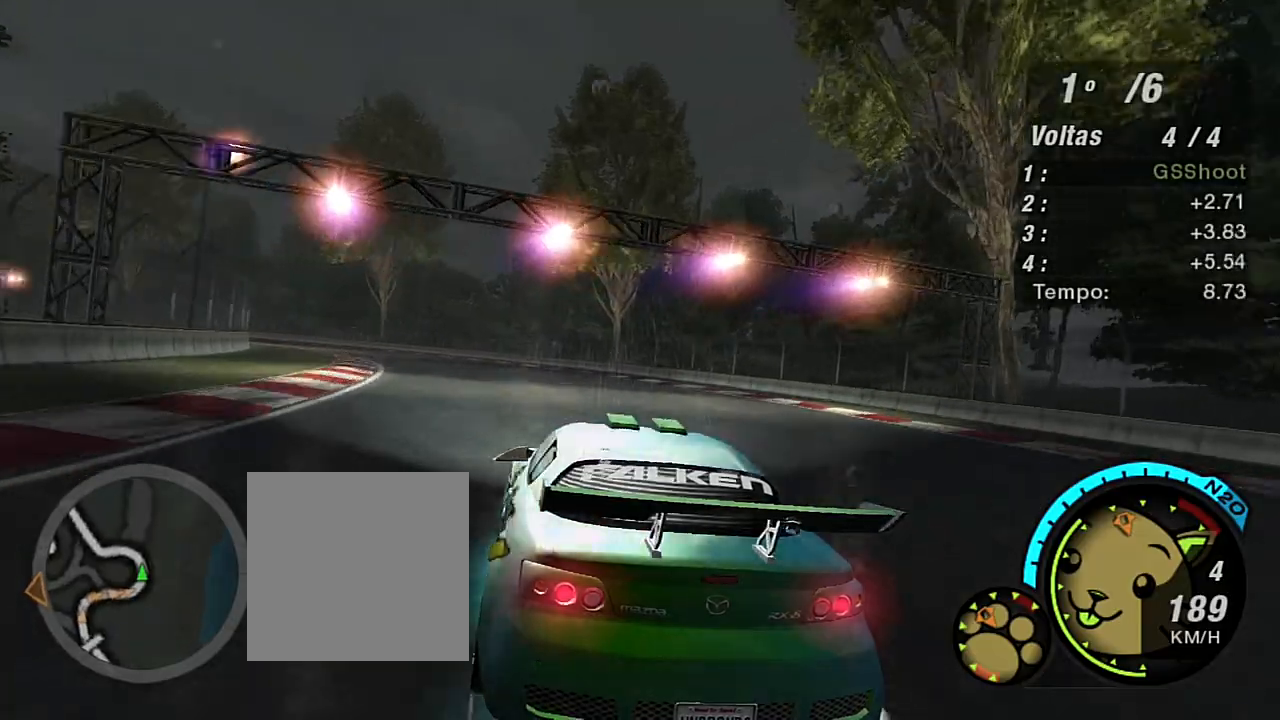
{"buttons": ["R2"], "left_stick": "left", "right_stick": "center", "events": []}
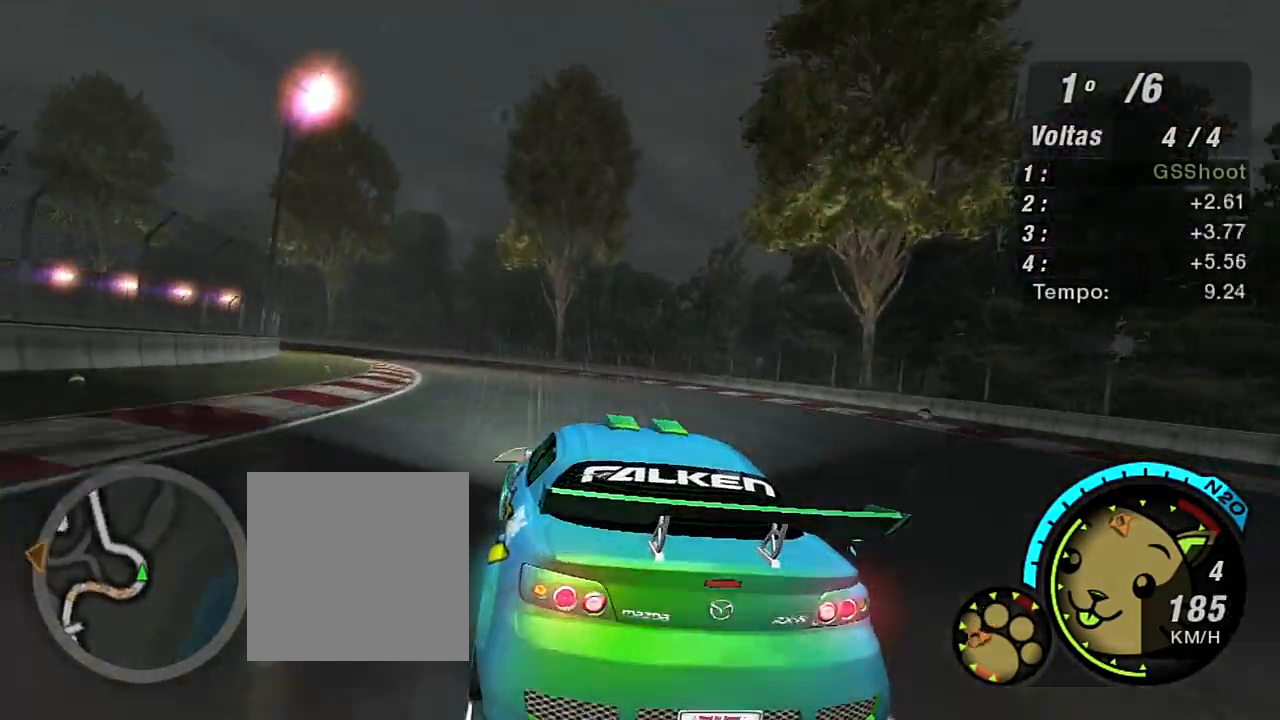
{"buttons": ["R2"], "left_stick": "up-left", "right_stick": "center", "events": [[367, "left_stick", "up-left"]]}
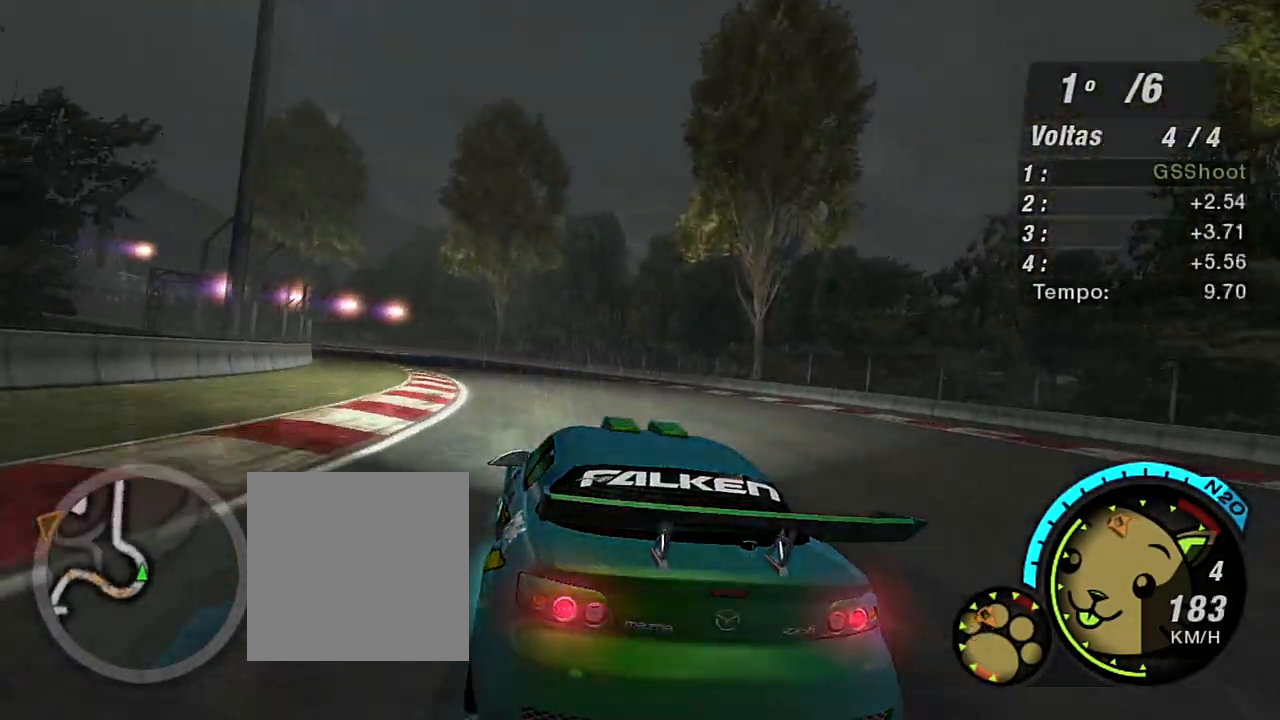
{"buttons": ["R2"], "left_stick": "up-left", "right_stick": "center", "events": []}
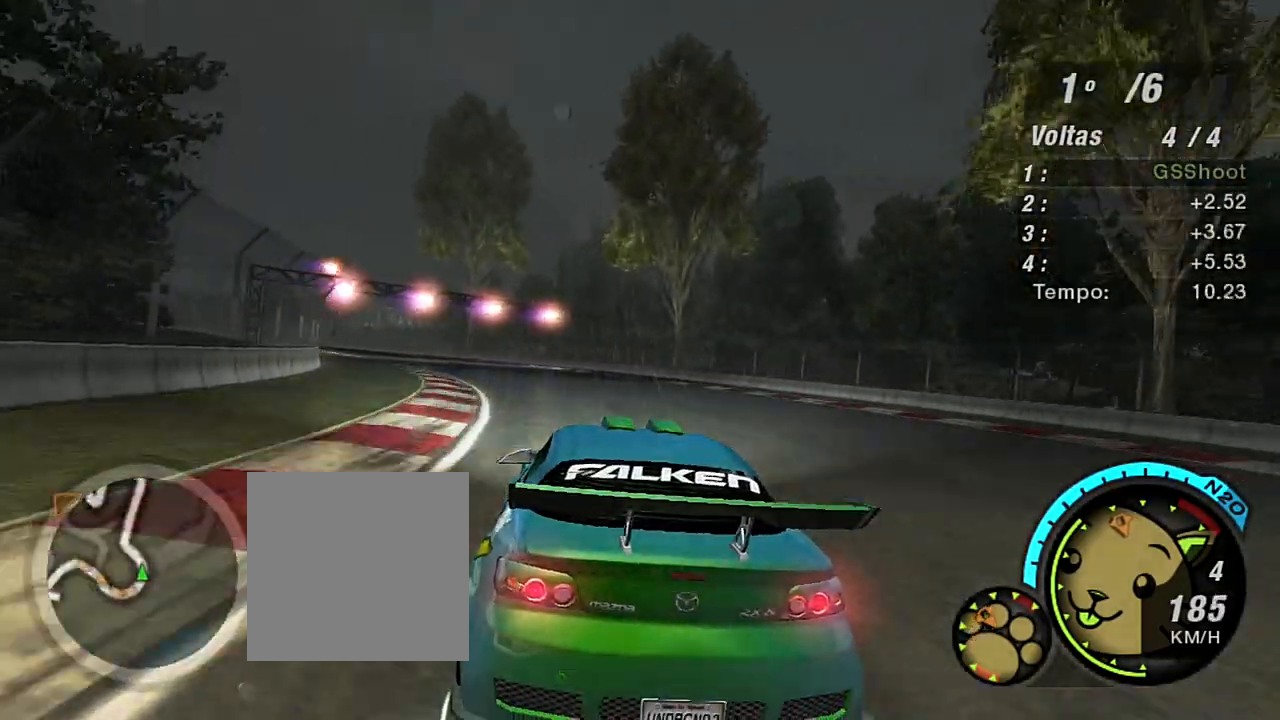
{"buttons": ["R2"], "left_stick": "up-left", "right_stick": "center", "events": []}
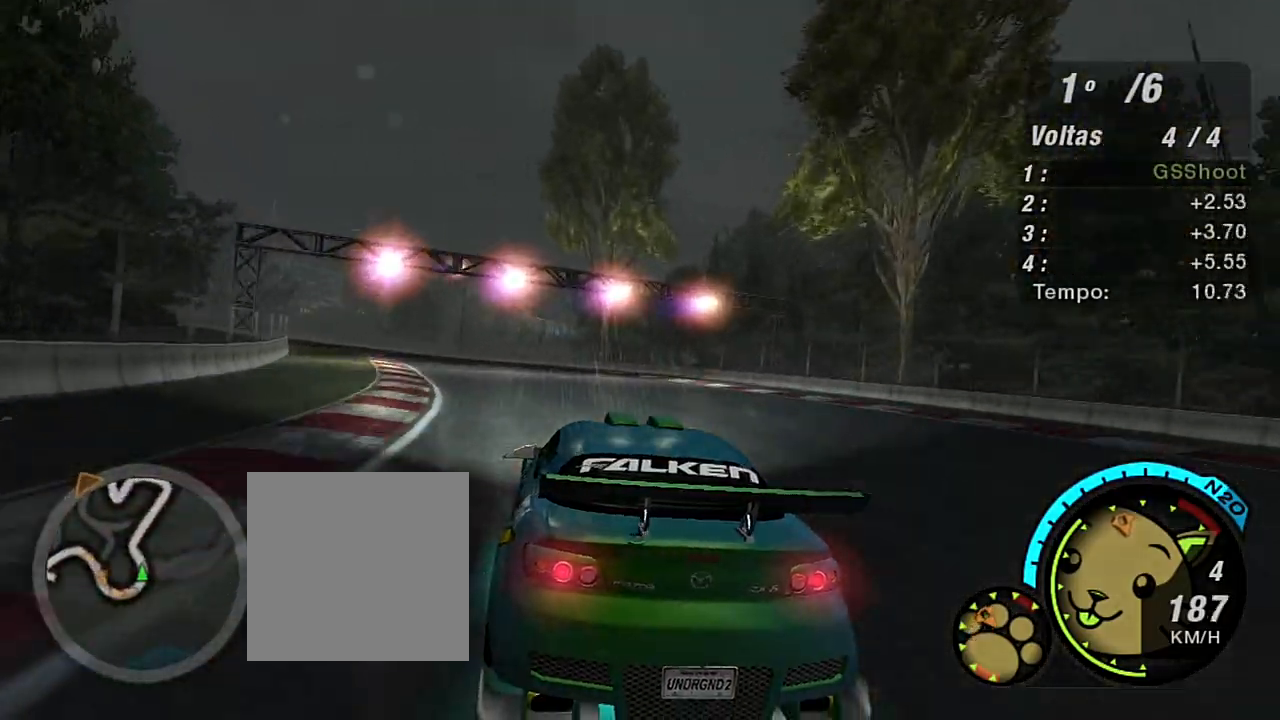
{"buttons": ["R2"], "left_stick": "up-left", "right_stick": "center", "events": []}
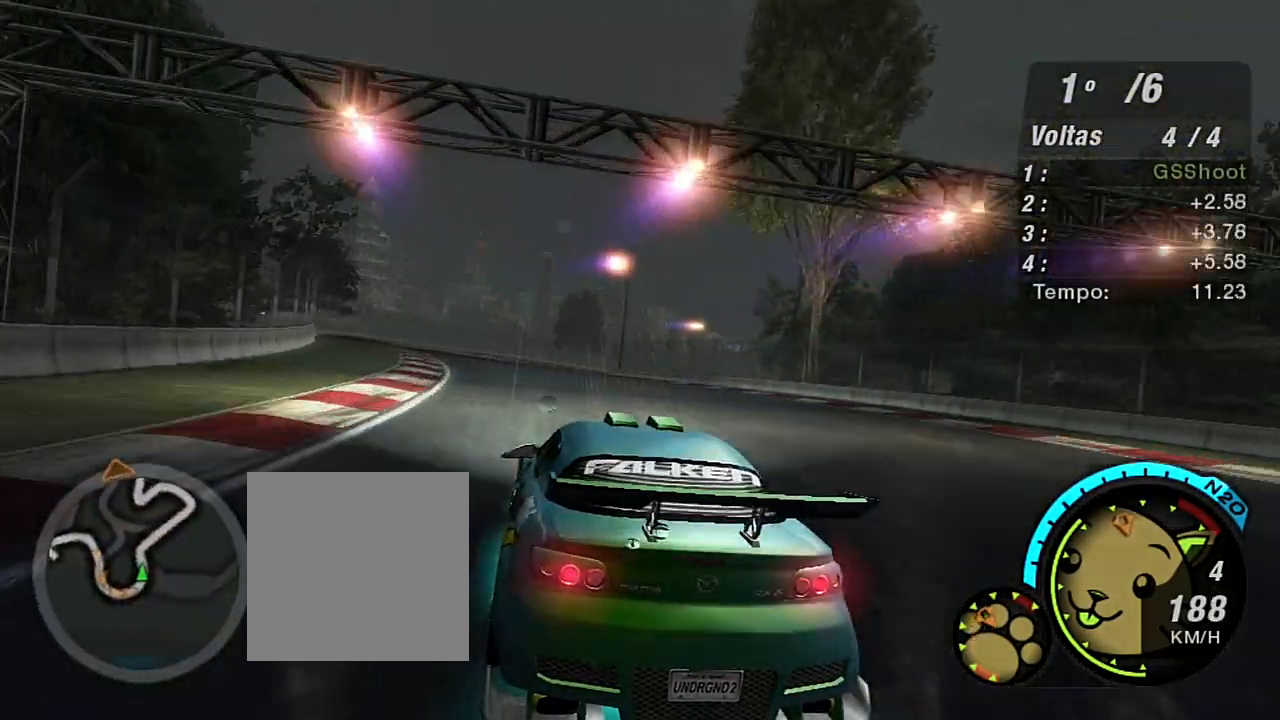
{"buttons": ["R2"], "left_stick": "up-right", "right_stick": "center", "events": [[267, "left_stick", "up"], [434, "left_stick", "up-right"]]}
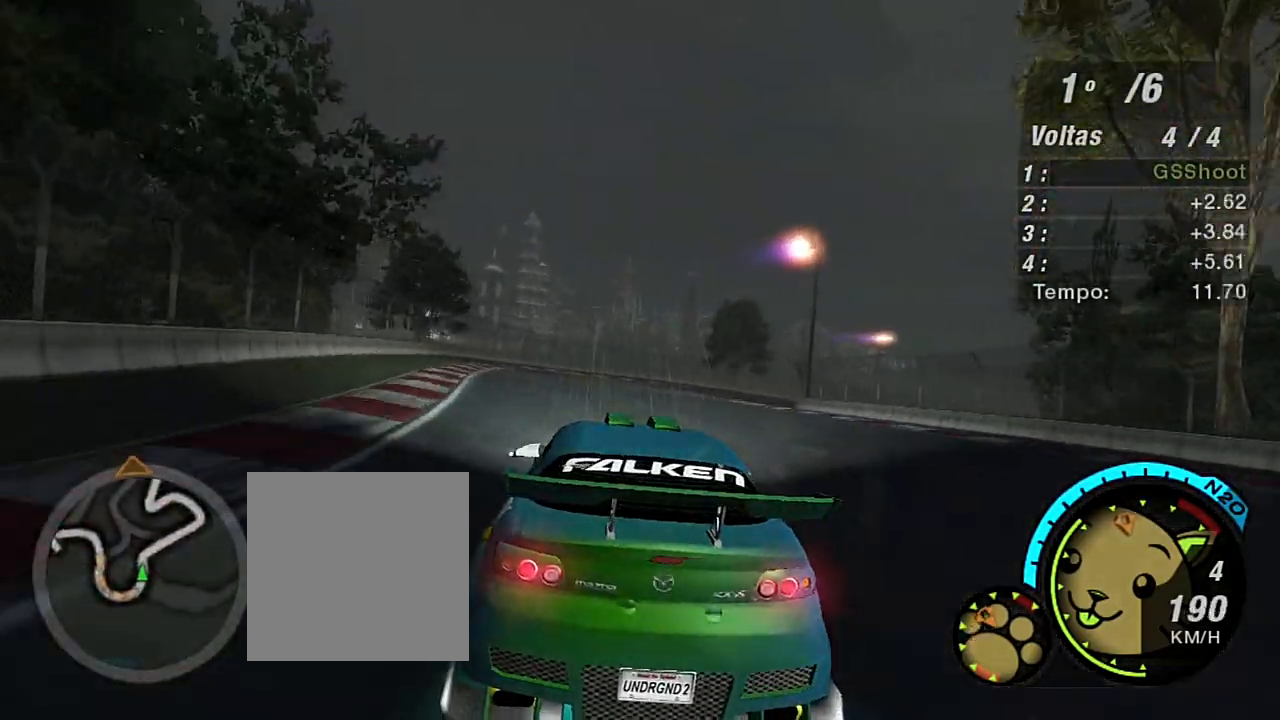
{"buttons": ["R2"], "left_stick": "right", "right_stick": "center", "events": [[267, "left_stick", "right"]]}
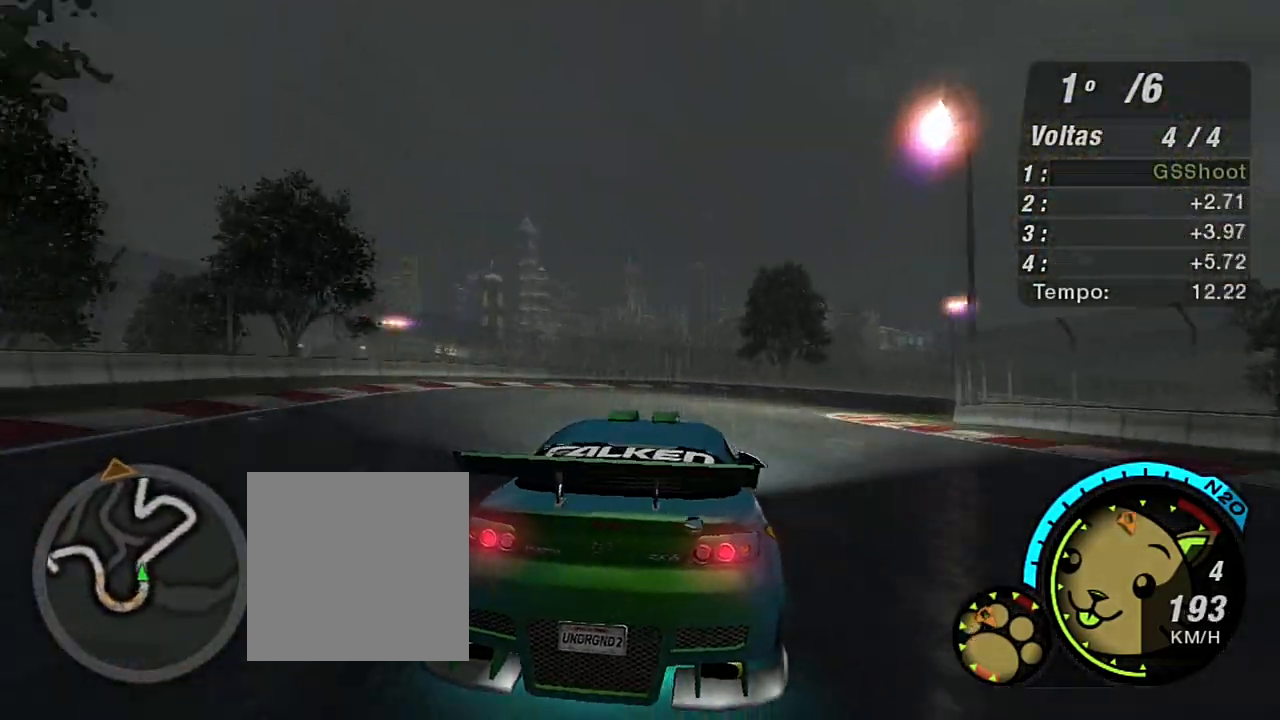
{"buttons": ["R2"], "left_stick": "right", "right_stick": "center", "events": []}
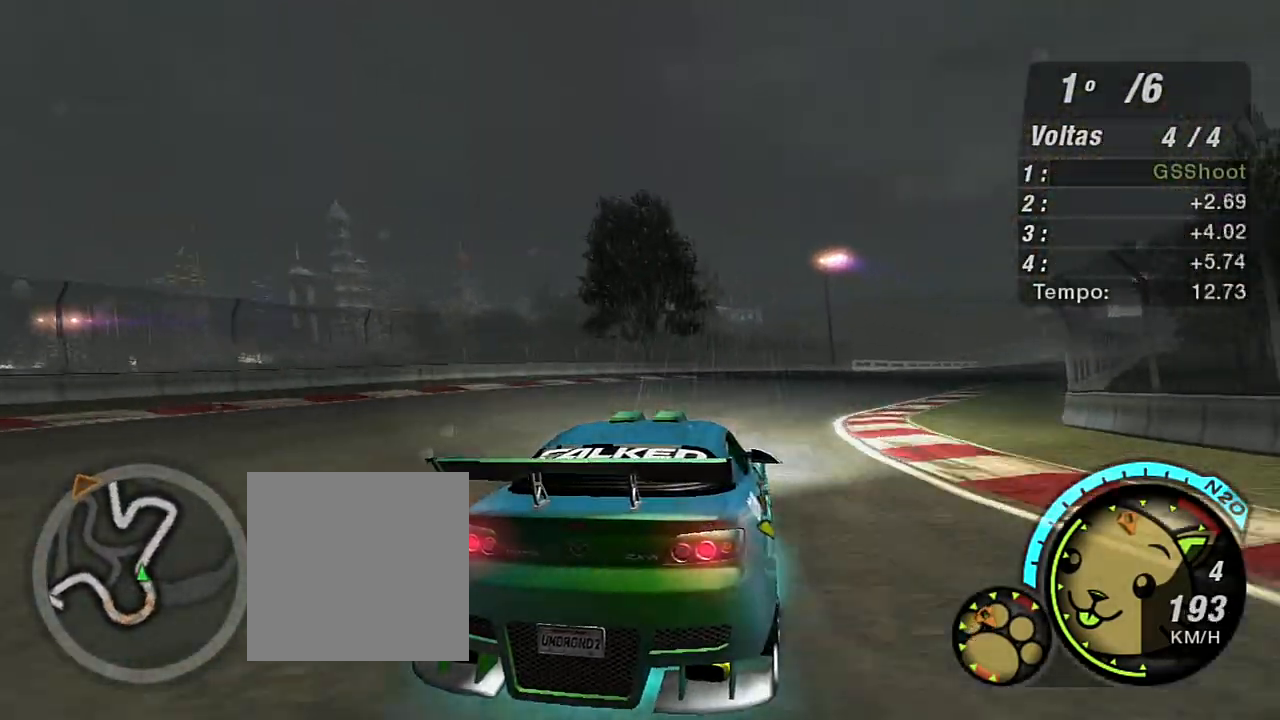
{"buttons": ["R2"], "left_stick": "up-right", "right_stick": "center", "events": [[300, "left_stick", "up-right"]]}
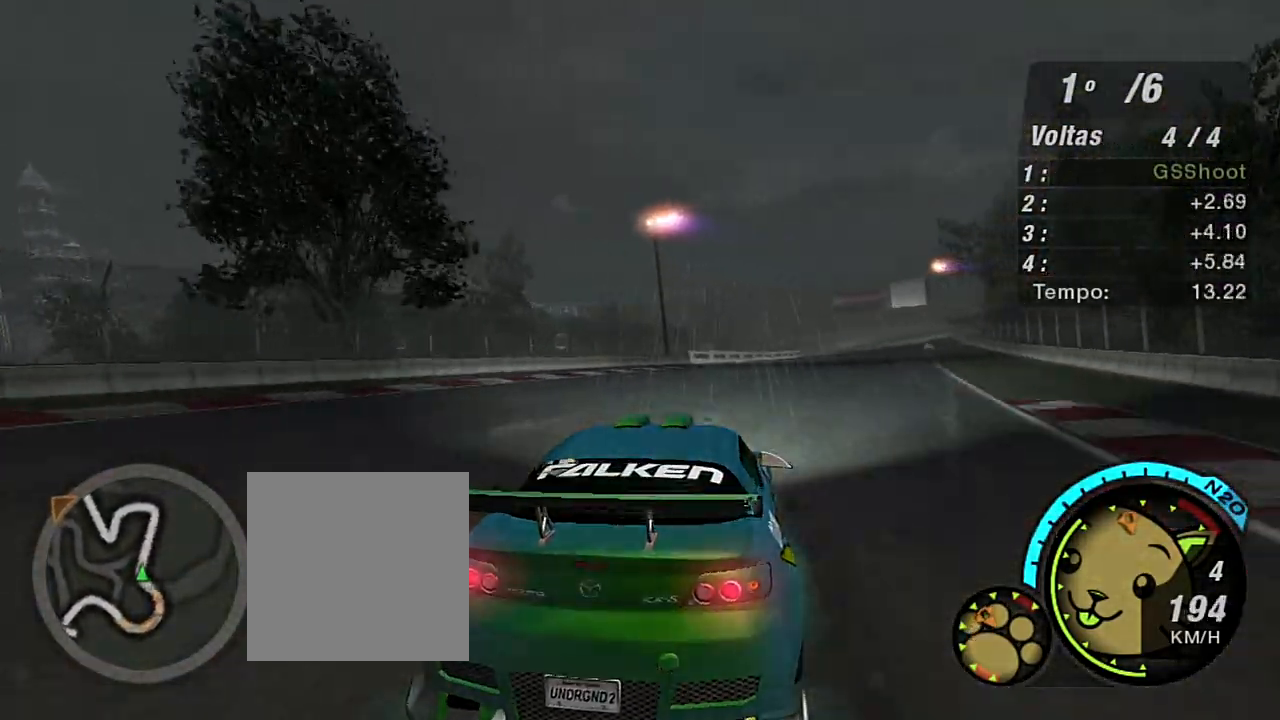
{"buttons": ["R2"], "left_stick": "center", "right_stick": "center", "events": [[501, "left_stick", "center"]]}
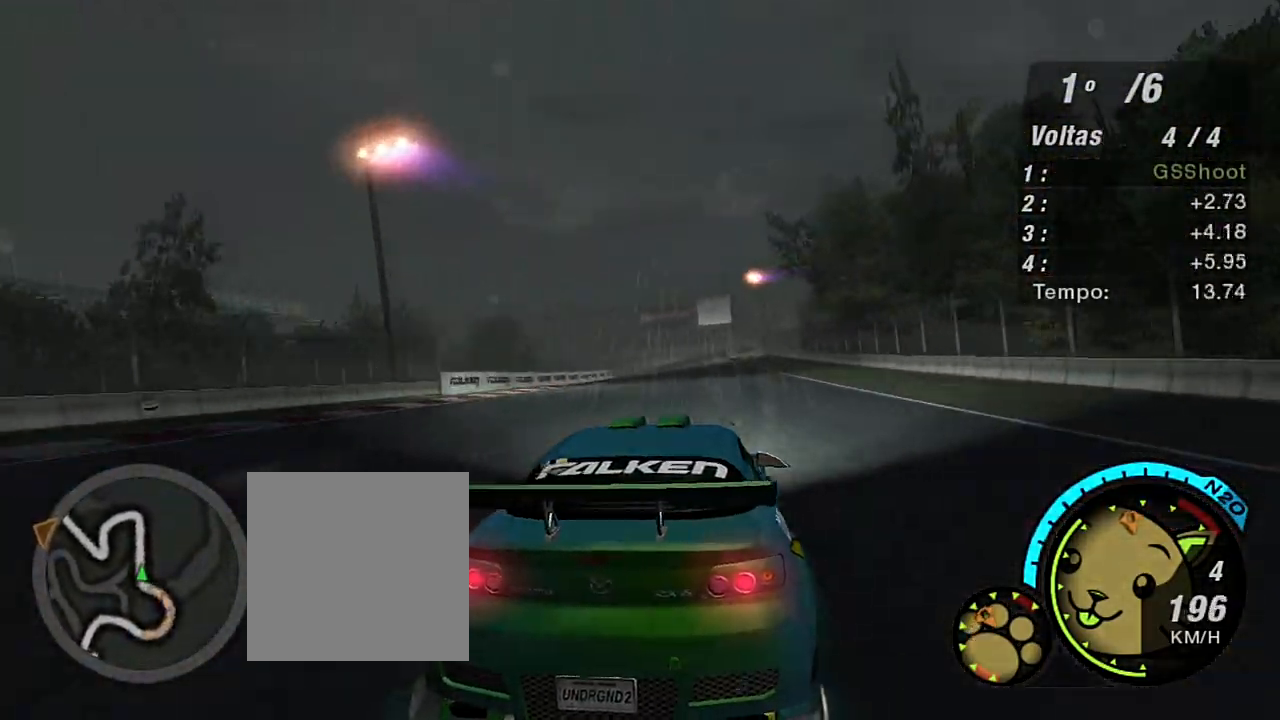
{"buttons": ["R2"], "left_stick": "up-right", "right_stick": "center", "events": [[200, "left_stick", "up-left"], [266, "left_stick", "up"], [433, "left_stick", "up-right"]]}
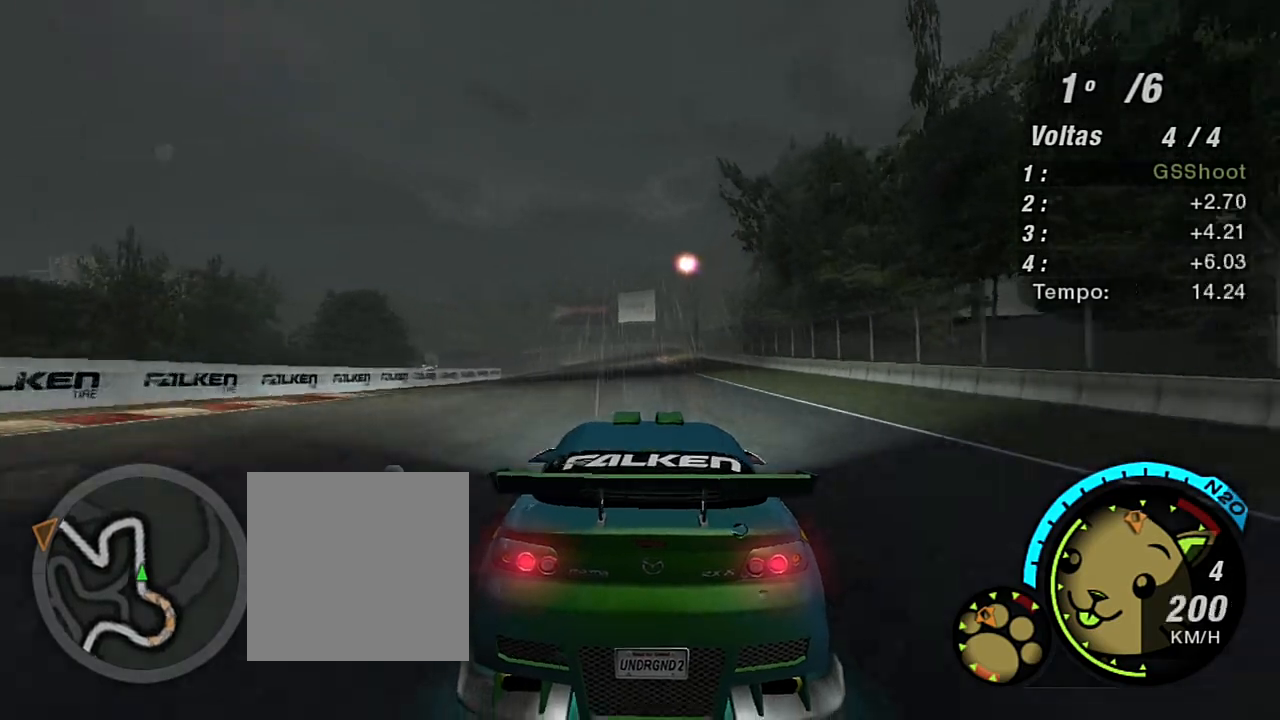
{"buttons": ["R2"], "left_stick": "up-right", "right_stick": "center", "events": [[167, "left_stick", "center"], [501, "left_stick", "up-right"]]}
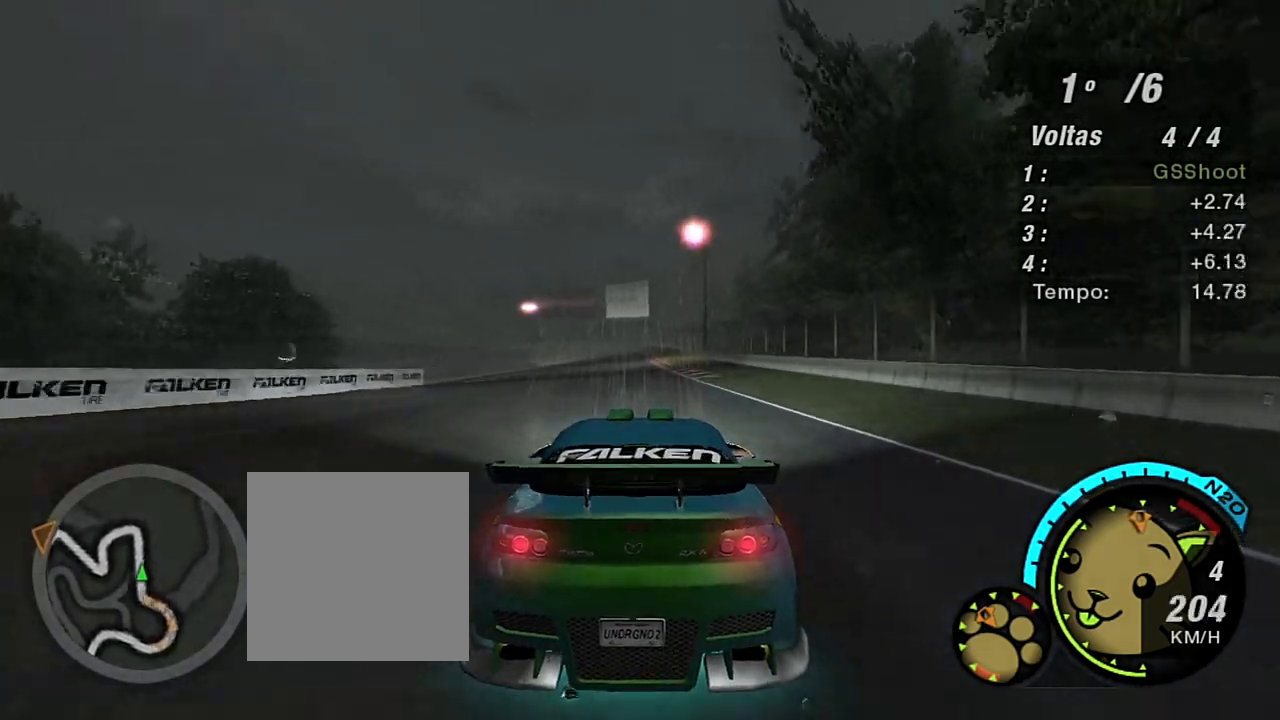
{"buttons": ["R2"], "left_stick": "center", "right_stick": "center", "events": [[300, "left_stick", "center"]]}
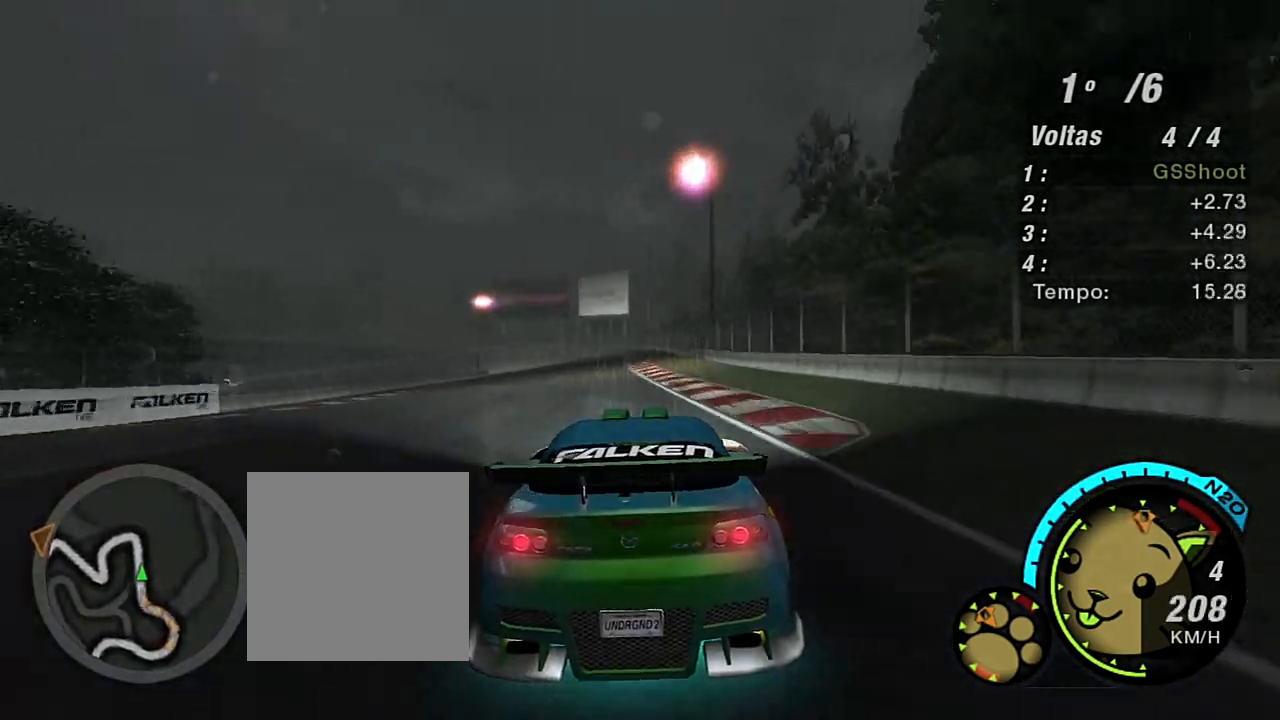
{"buttons": ["R2"], "left_stick": "left", "right_stick": "center", "events": [[167, "left_stick", "left"]]}
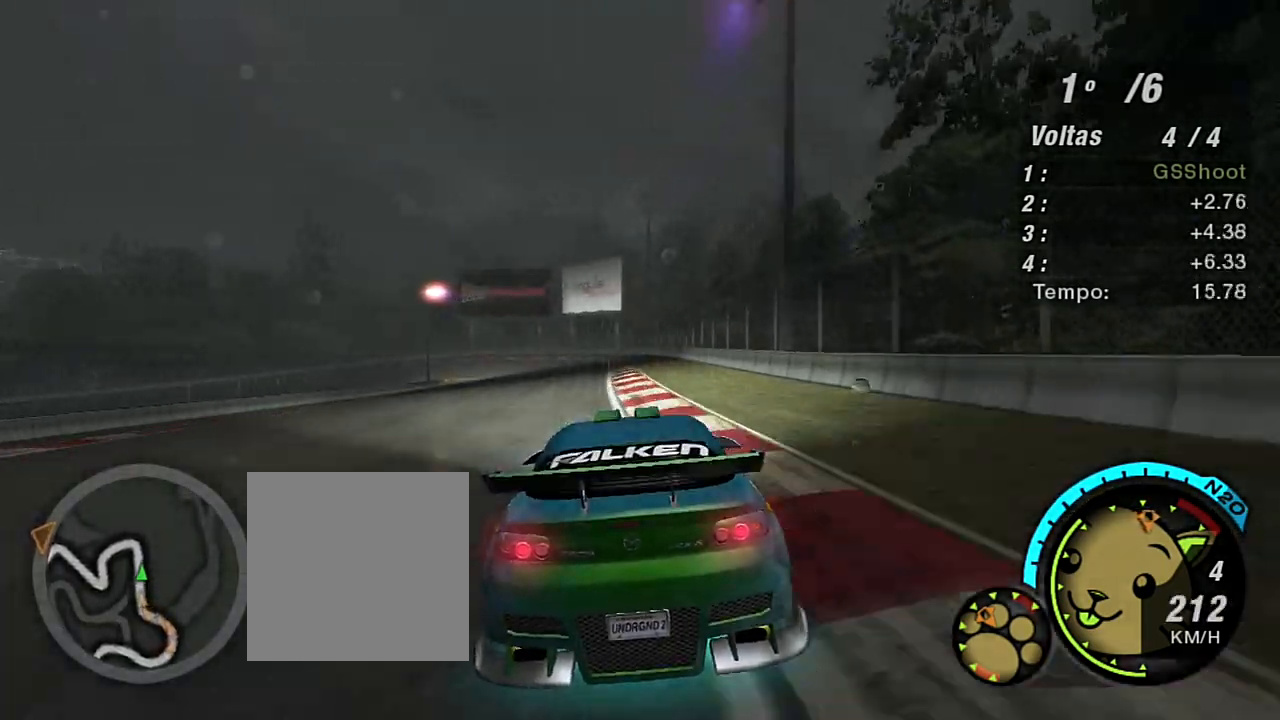
{"buttons": ["L2"], "left_stick": "left", "right_stick": "center", "events": [[300, "L2", "down"], [467, "R2", "up"]]}